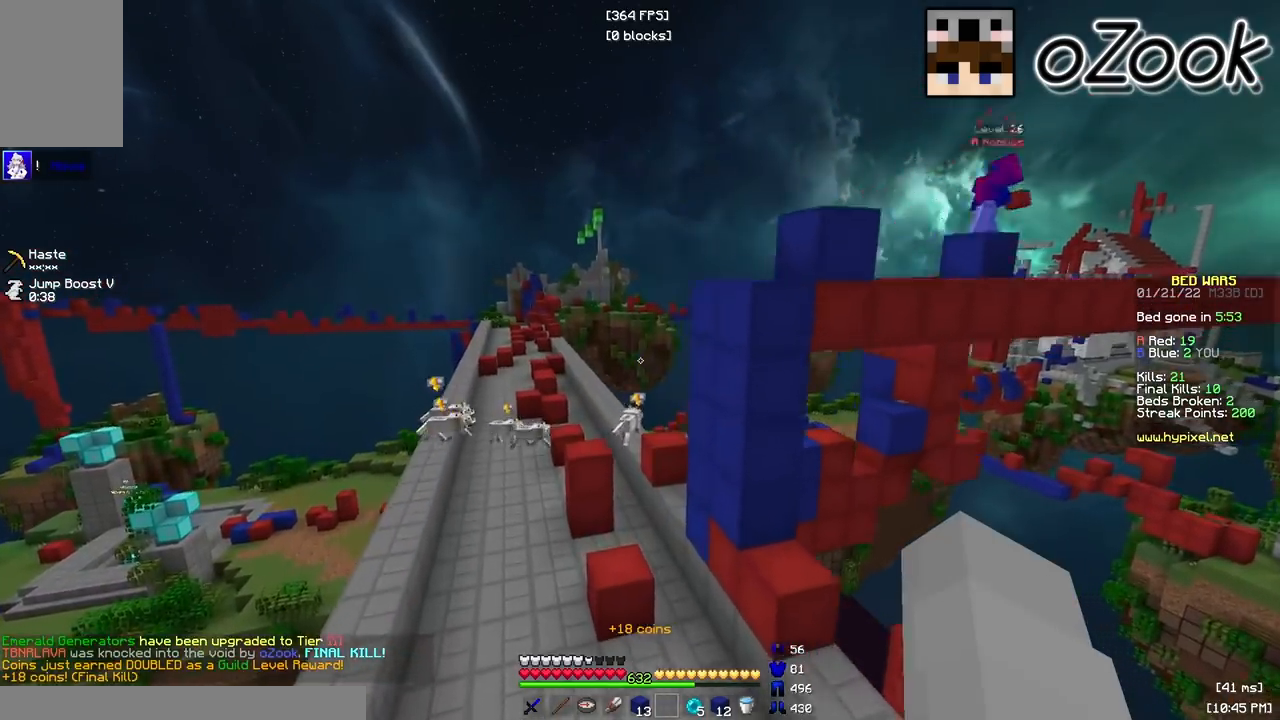
Gameplay with keyboard and mouse; each line is a JSON object with the keys and mouse buttons held at the frame after it. "events" lists presses ("down") and releases ("up") of "a", "d", "s", "w", "mouse_left" and "mouse_right" between this image and that frame as [ms after this image, input, new state], when the widget could be followed in between. "mouse_left", "mouse_right" = the "left", "right" buttons of the "mouse" list. No other keys are recorded. Fast repeated clicks can show as one long hold. Mouse movement is not recorded.
{"keys": ["w"], "mouse": [], "events": []}
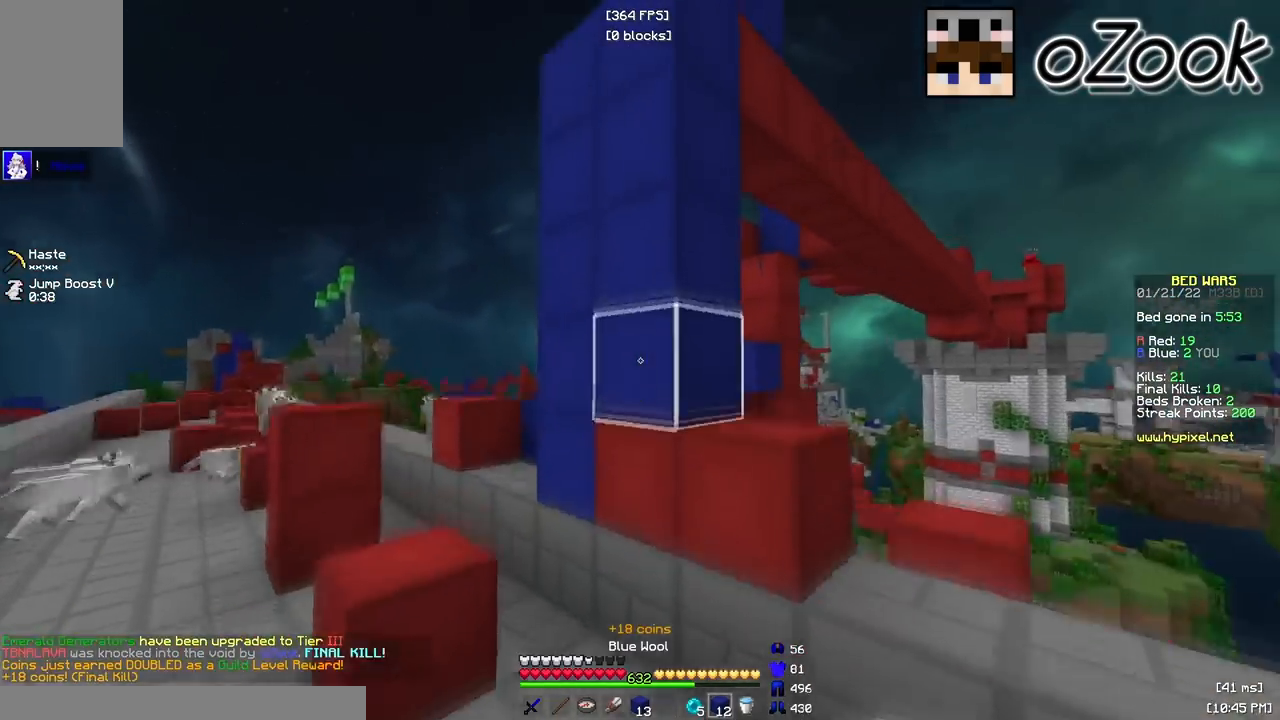
{"keys": ["s"], "mouse": ["right"], "events": [[367, "mouse_right", "down"], [400, "w", "up"], [450, "s", "down"]]}
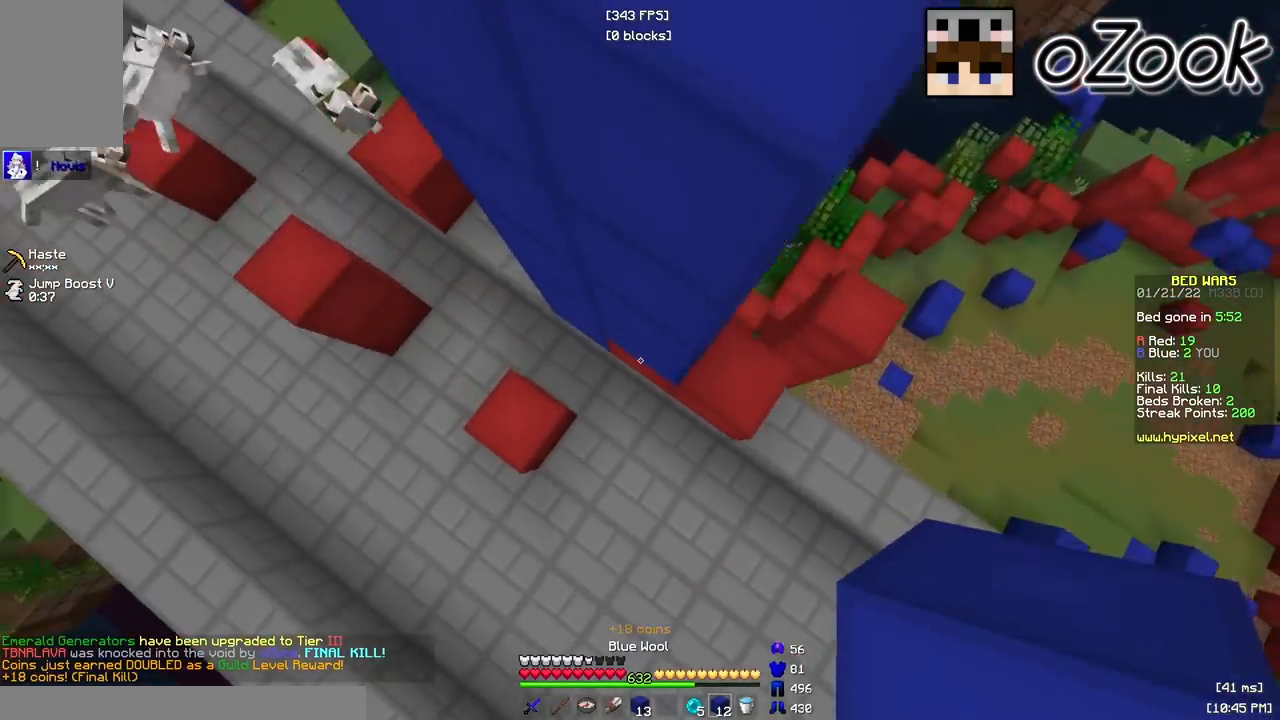
{"keys": [], "mouse": ["right"], "events": [[233, "s", "up"]]}
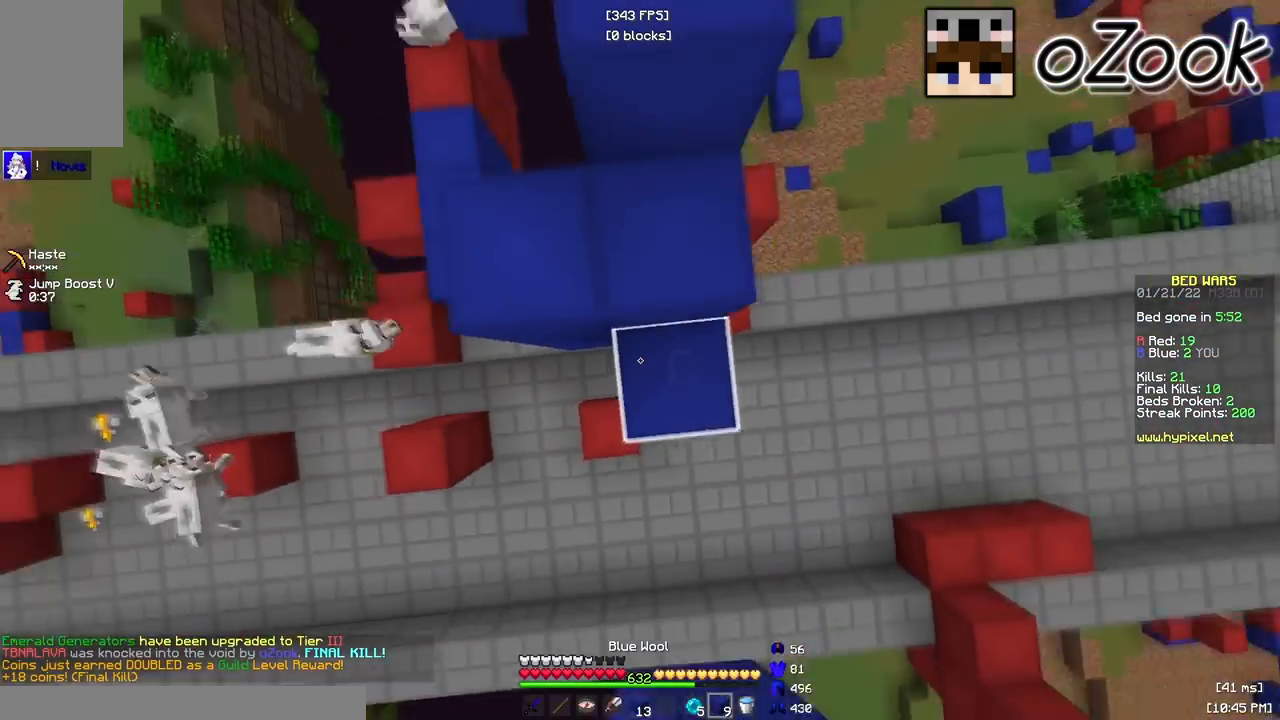
{"keys": [], "mouse": [], "events": [[167, "mouse_right", "up"], [200, "w", "down"], [267, "w", "up"]]}
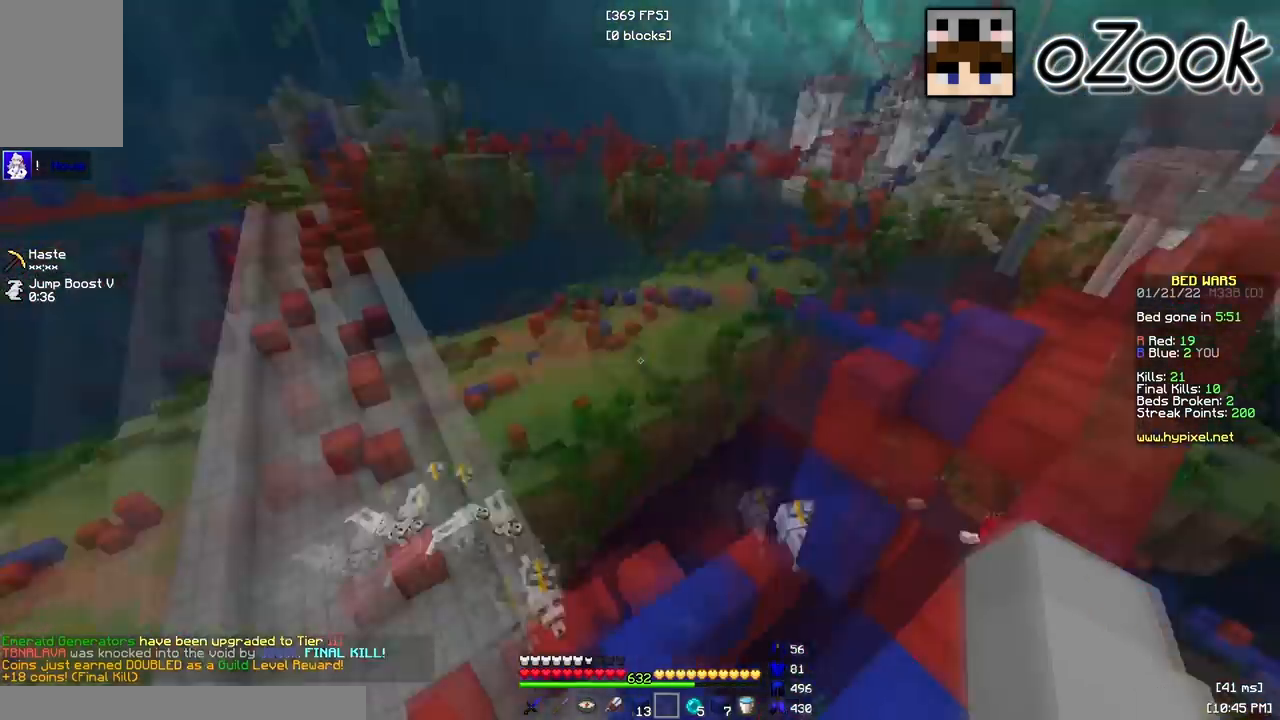
{"keys": ["a", "w"], "mouse": [], "events": [[83, "a", "down"], [117, "w", "down"]]}
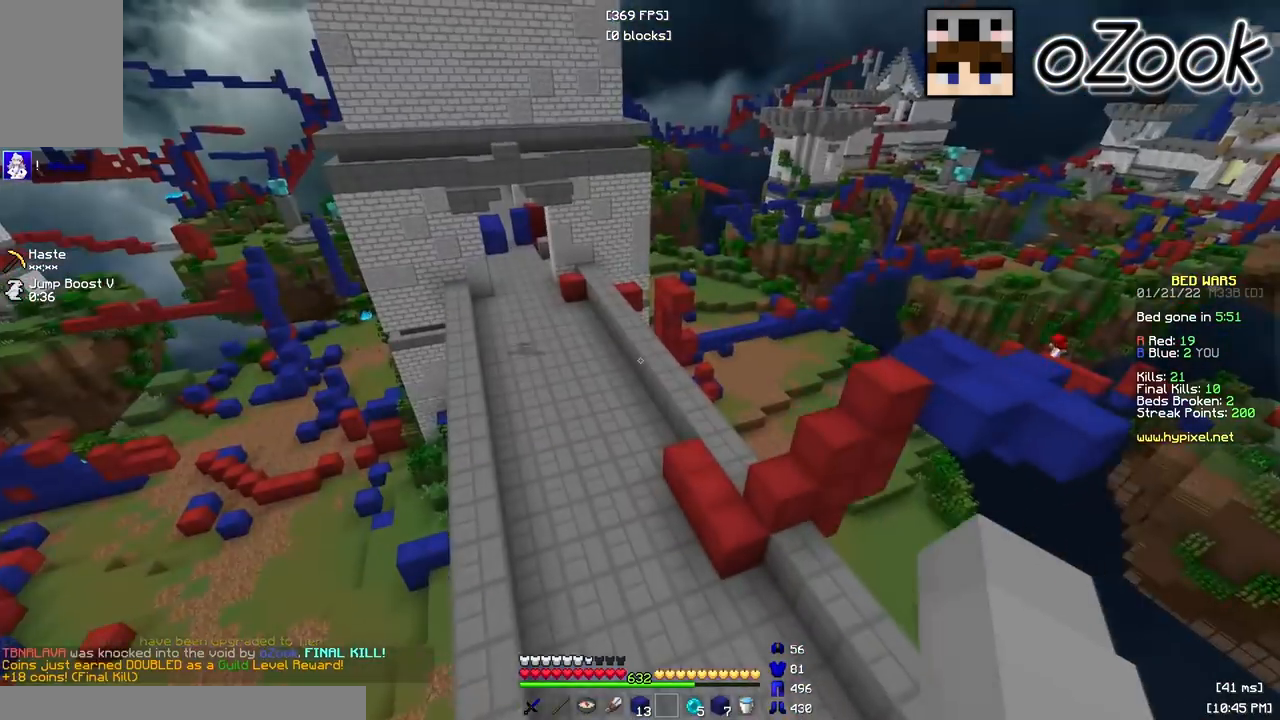
{"keys": ["a", "w"], "mouse": [], "events": [[150, "a", "up"], [400, "a", "down"]]}
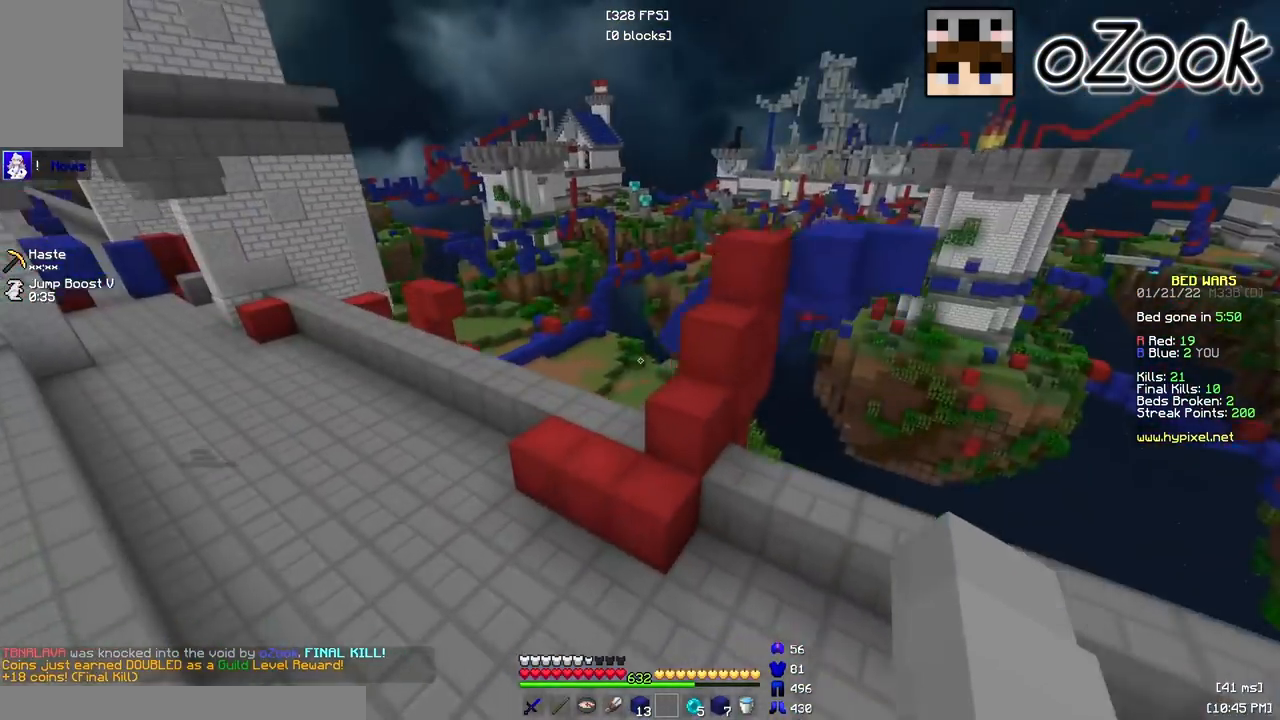
{"keys": ["a", "w"], "mouse": ["left"], "events": [[500, "mouse_left", "down"]]}
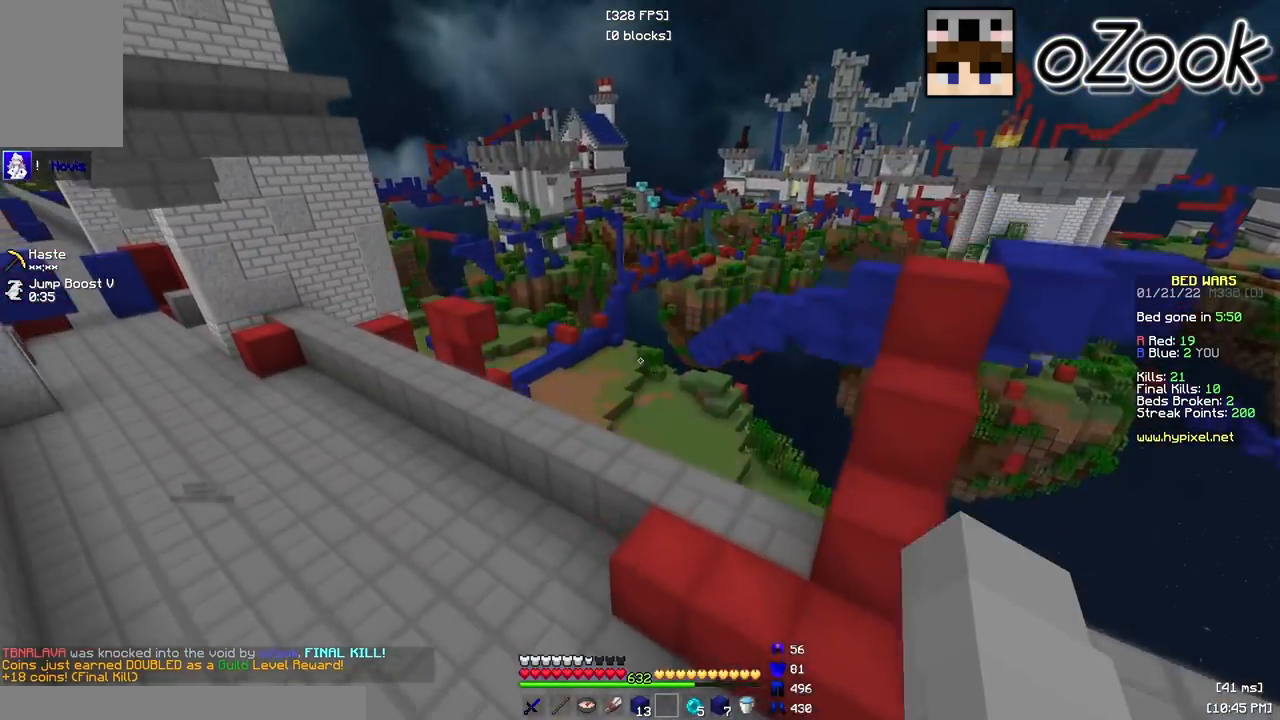
{"keys": ["a", "d", "w"], "mouse": [], "events": [[100, "mouse_left", "up"], [150, "mouse_left", "down"], [283, "mouse_left", "up"], [333, "d", "down"], [350, "mouse_left", "down"], [483, "mouse_left", "up"]]}
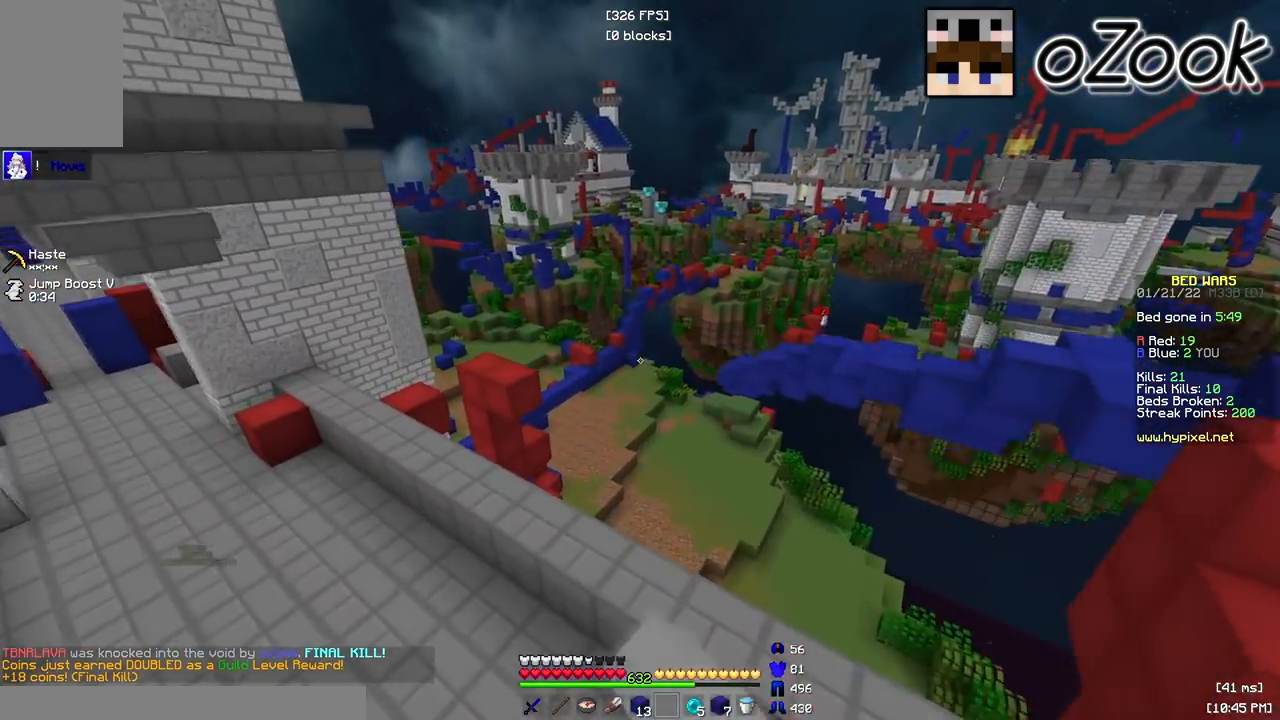
{"keys": ["w"], "mouse": ["left"], "events": [[33, "w", "up"], [67, "a", "up"], [67, "mouse_left", "down"], [133, "w", "down"], [367, "d", "up"], [400, "mouse_left", "up"], [450, "mouse_left", "down"]]}
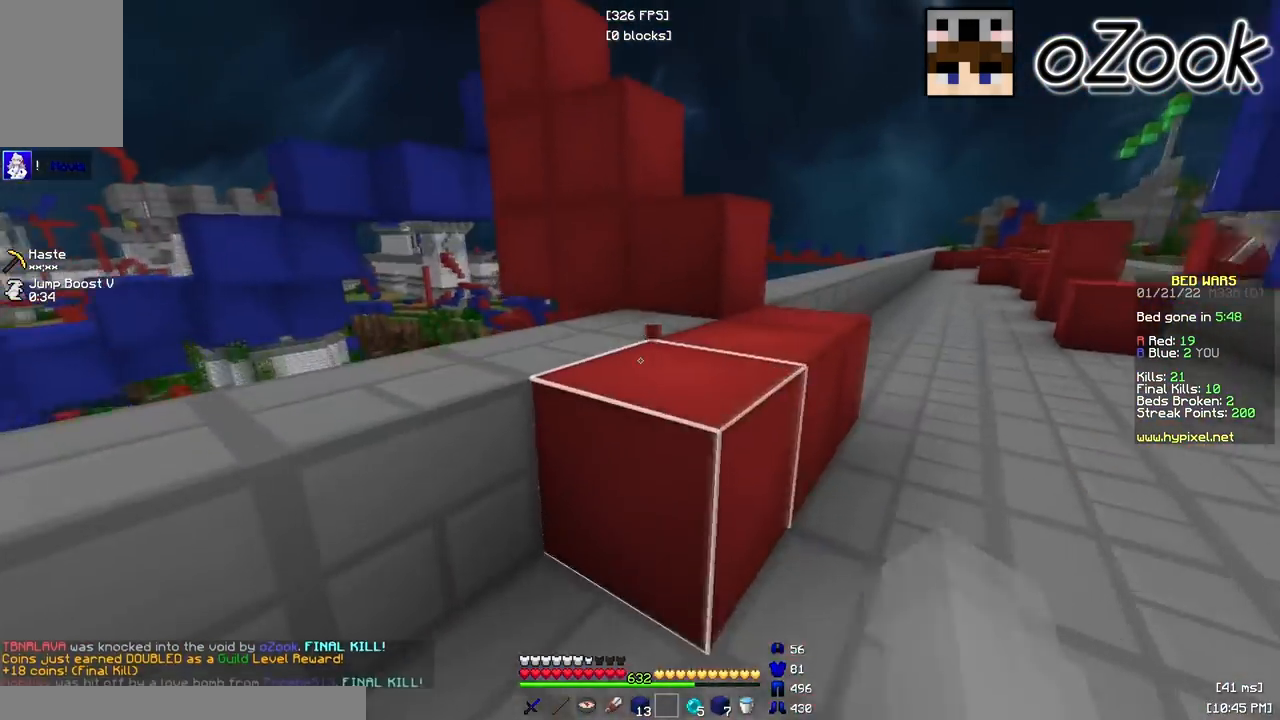
{"keys": ["w"], "mouse": ["left"], "events": [[100, "mouse_left", "up"], [167, "mouse_left", "down"], [300, "mouse_left", "up"], [400, "mouse_left", "down"]]}
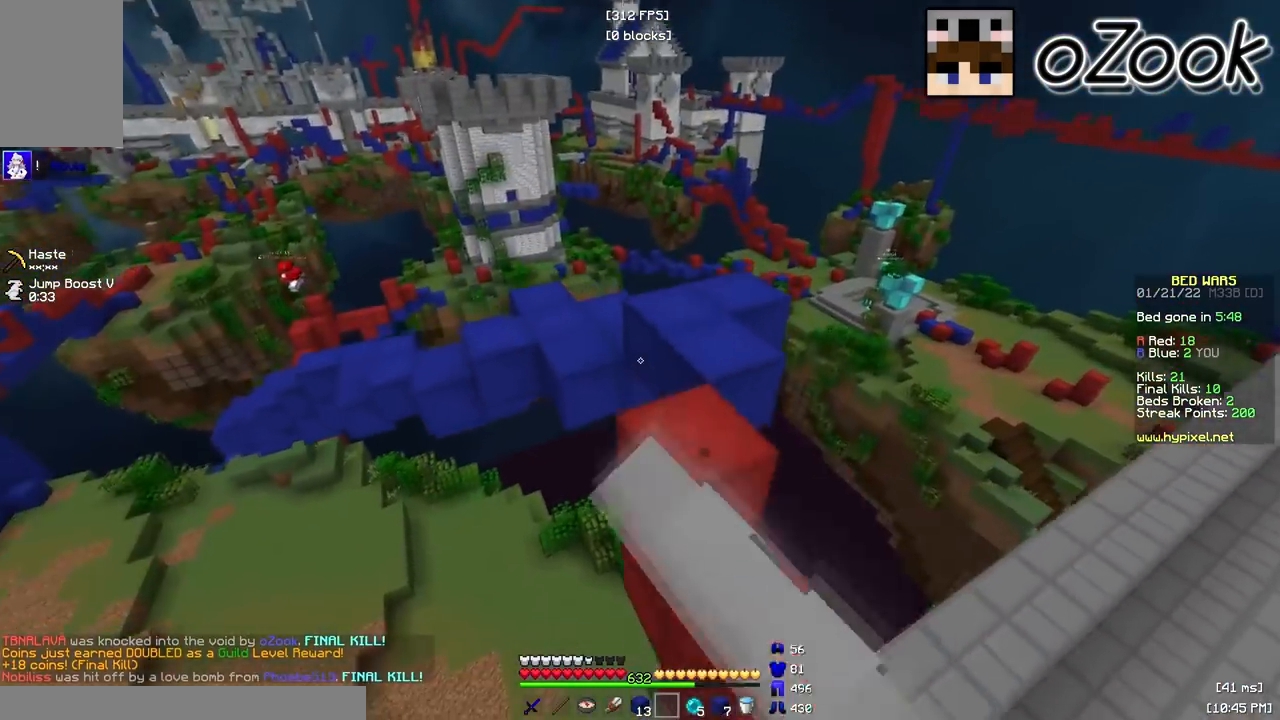
{"keys": ["w"], "mouse": [], "events": [[17, "d", "down"], [183, "d", "up"], [250, "mouse_left", "up"], [300, "mouse_left", "down"], [450, "mouse_left", "up"]]}
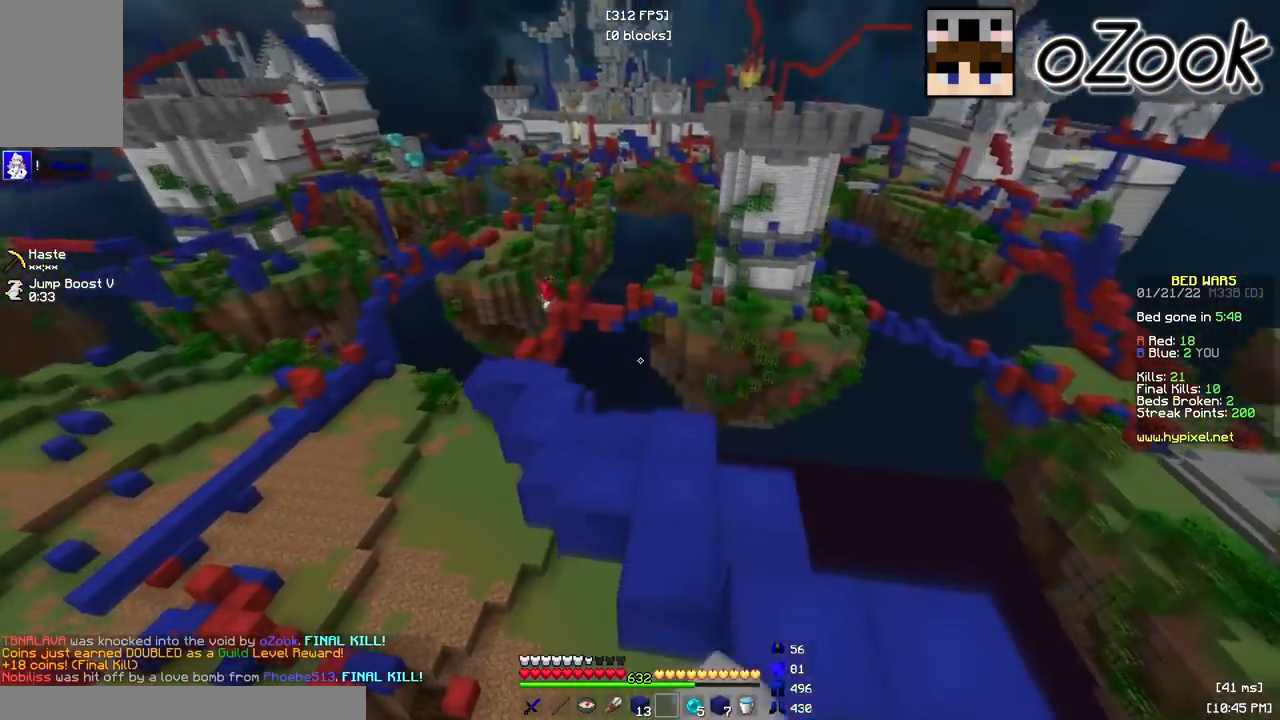
{"keys": ["w"], "mouse": [], "events": [[17, "mouse_left", "down"], [500, "mouse_left", "up"]]}
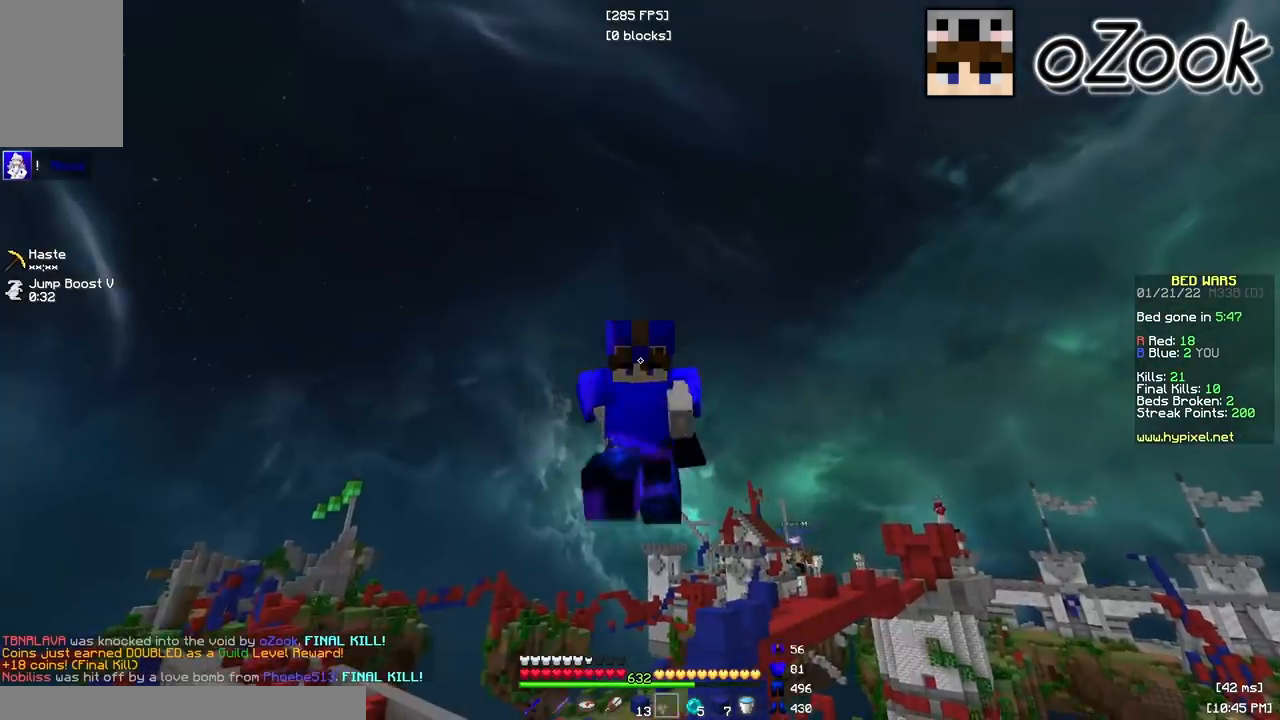
{"keys": ["w"], "mouse": ["left"], "events": [[33, "mouse_left", "down"]]}
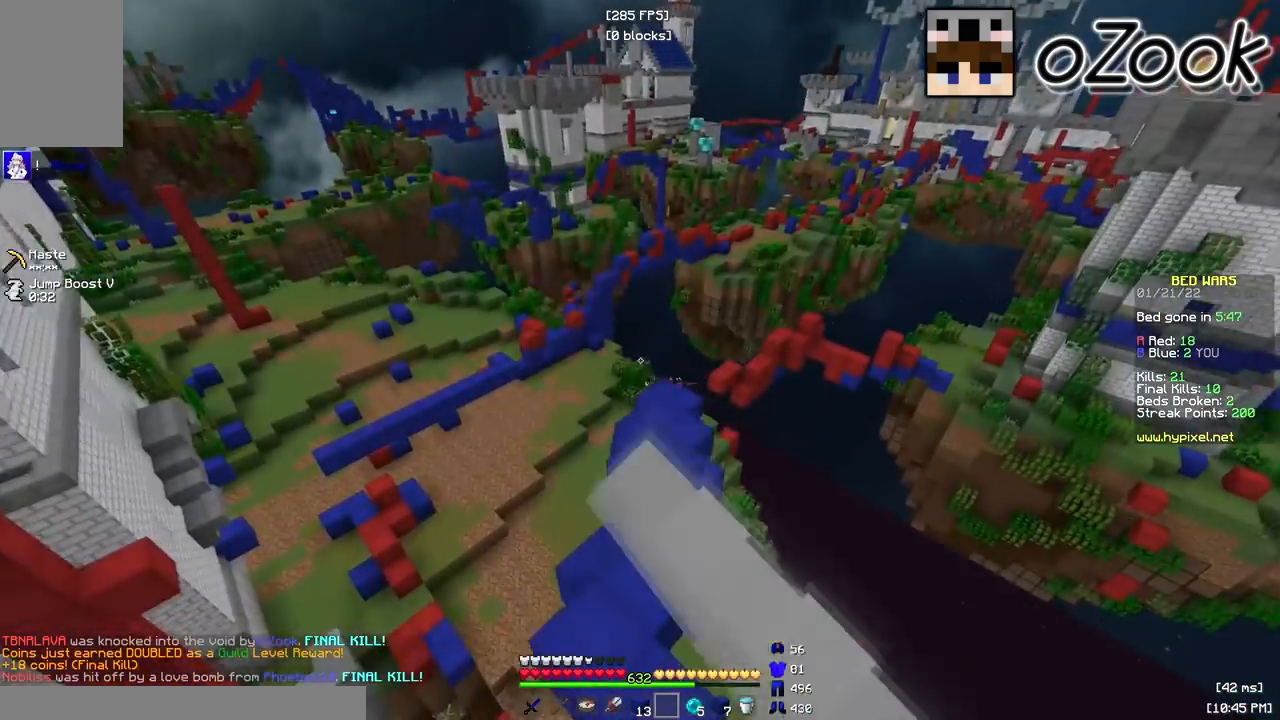
{"keys": ["w"], "mouse": ["left"], "events": []}
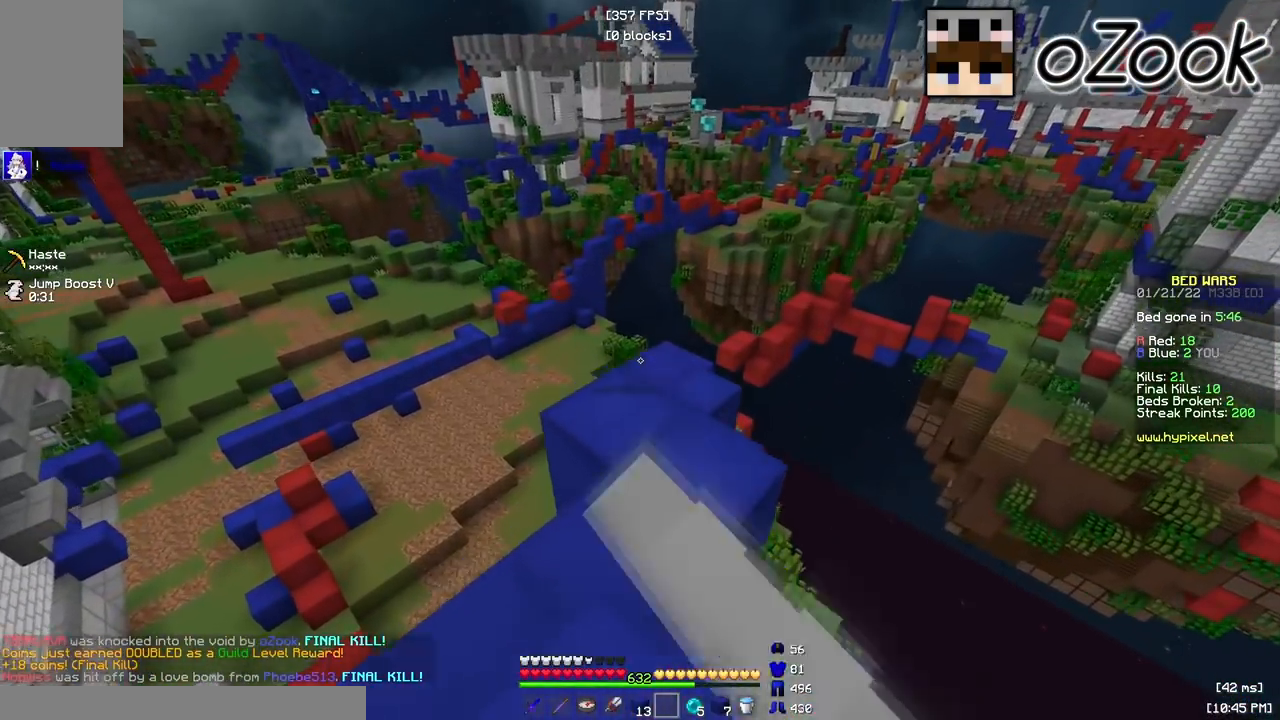
{"keys": ["w"], "mouse": ["left"], "events": [[67, "mouse_left", "up"], [200, "mouse_left", "down"], [317, "mouse_left", "up"], [383, "mouse_left", "down"]]}
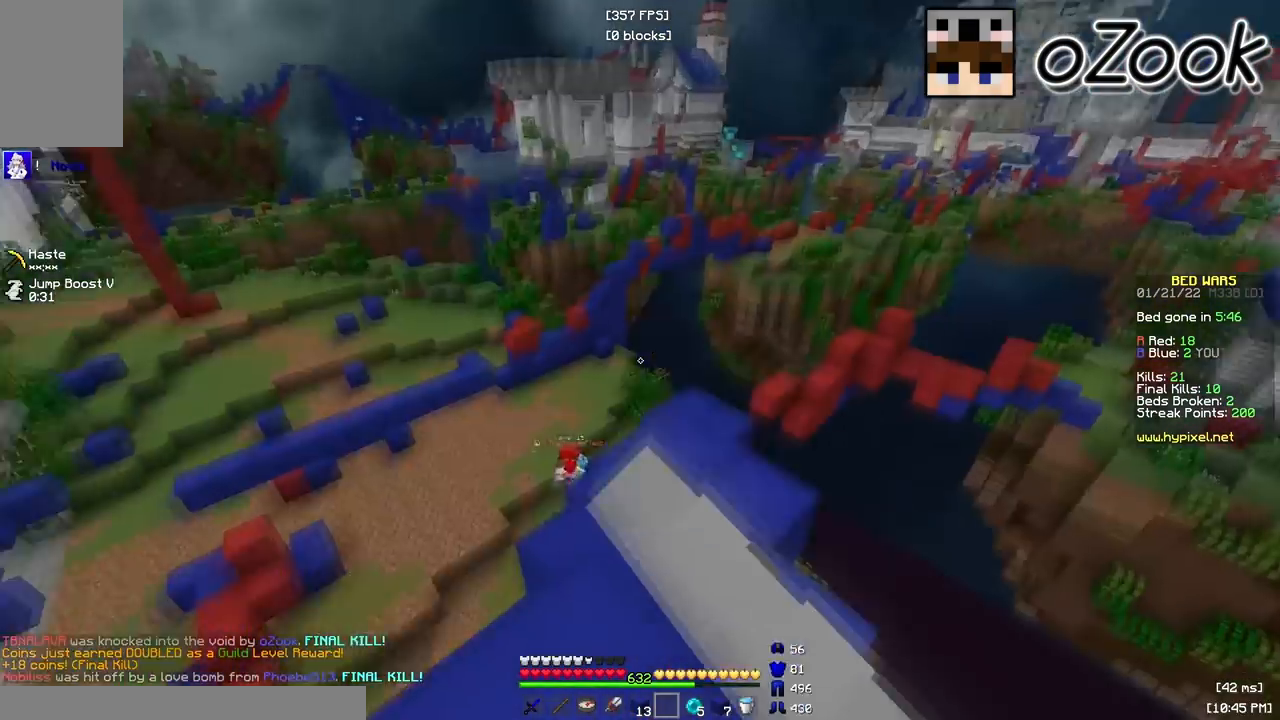
{"keys": ["w"], "mouse": [], "events": [[17, "mouse_left", "up"]]}
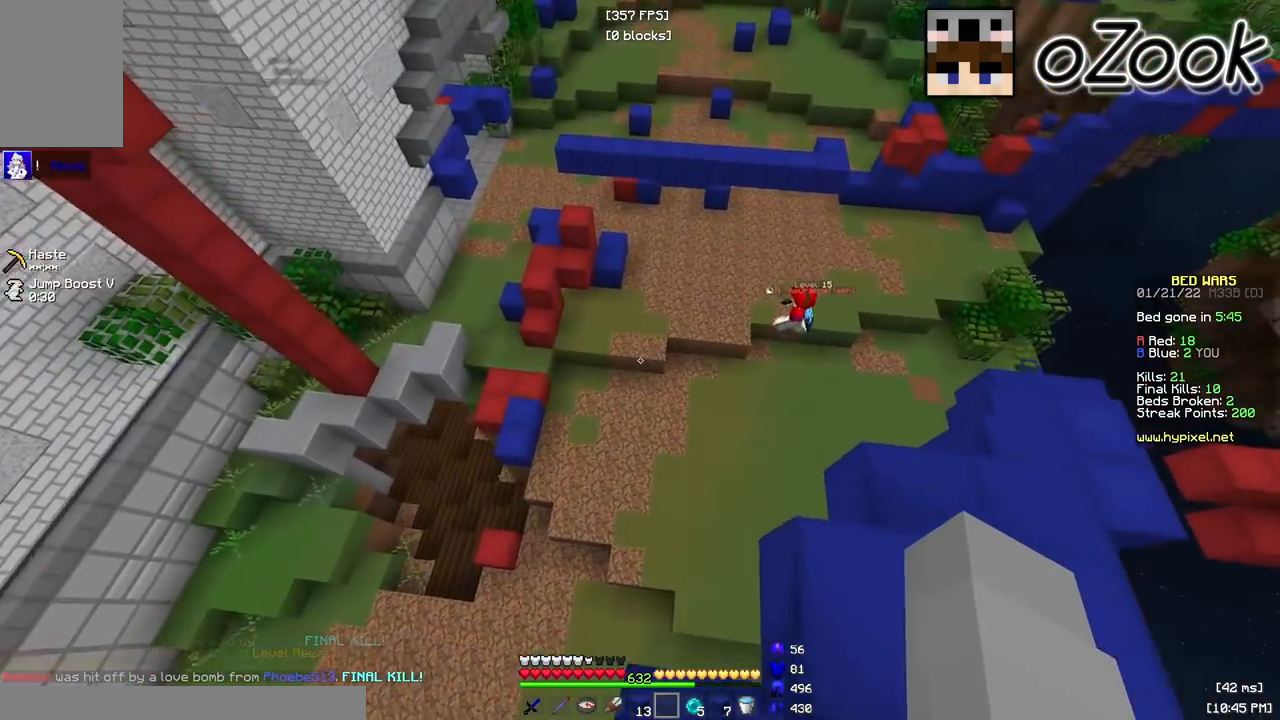
{"keys": ["d", "w"], "mouse": [], "events": [[350, "d", "down"]]}
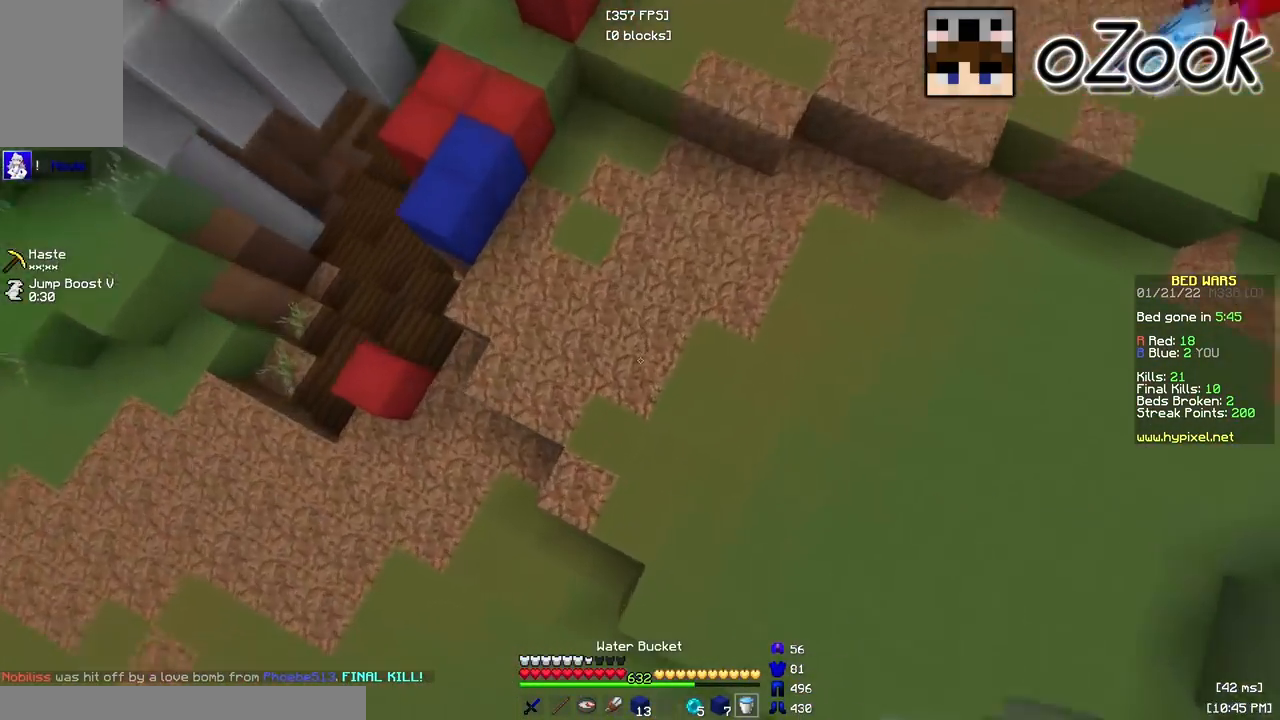
{"keys": ["w"], "mouse": [], "events": [[33, "d", "up"], [117, "d", "down"], [133, "mouse_right", "down"], [267, "mouse_right", "up"], [467, "d", "up"]]}
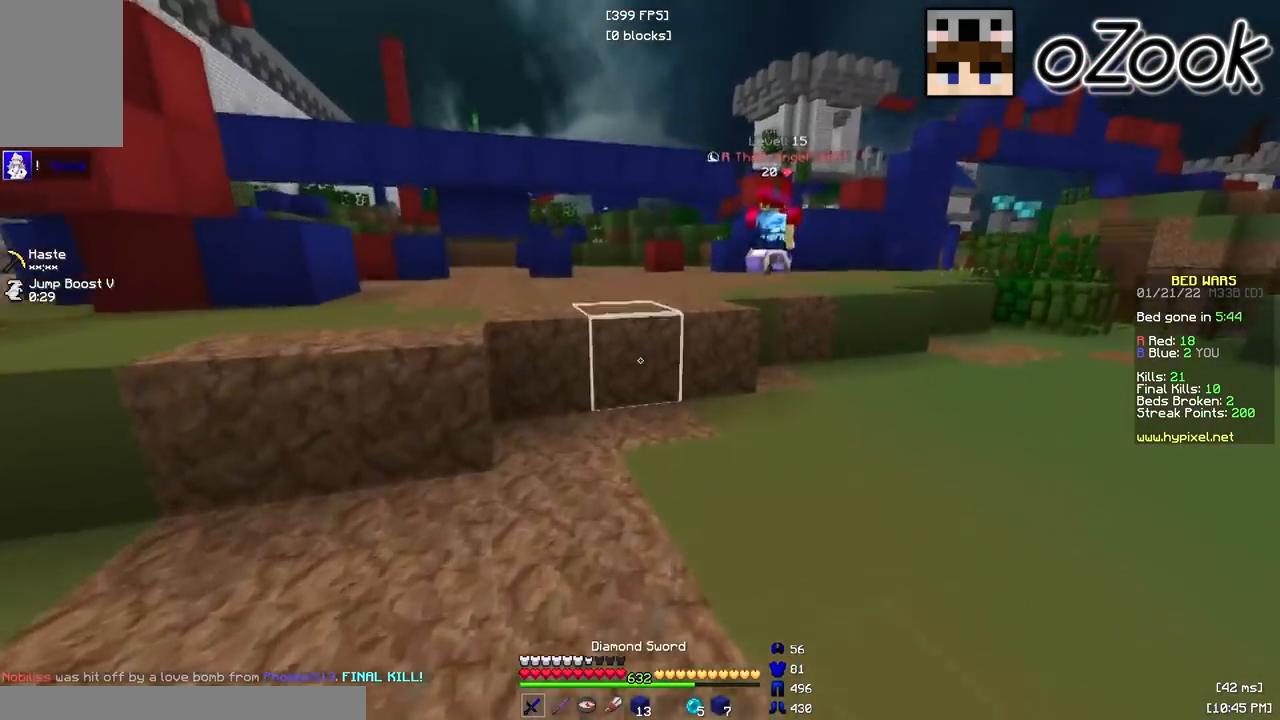
{"keys": ["a", "w"], "mouse": [], "events": [[417, "a", "down"]]}
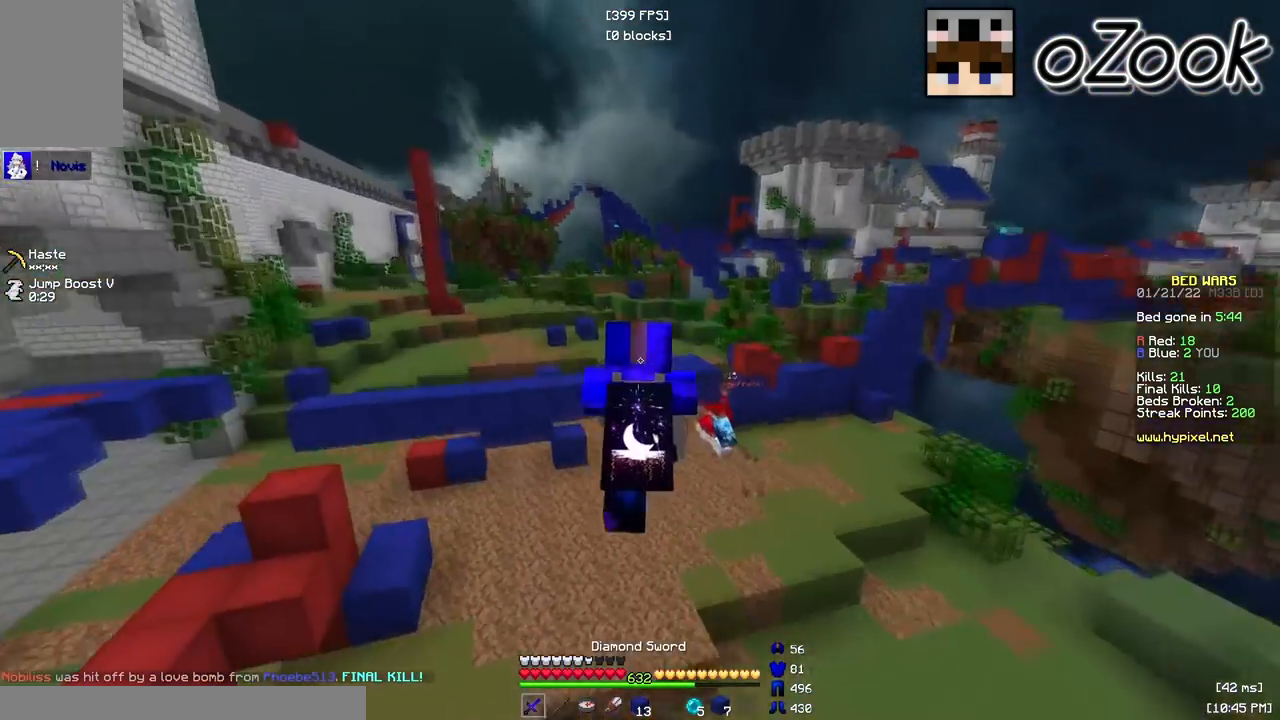
{"keys": ["w"], "mouse": [], "events": [[167, "a", "up"]]}
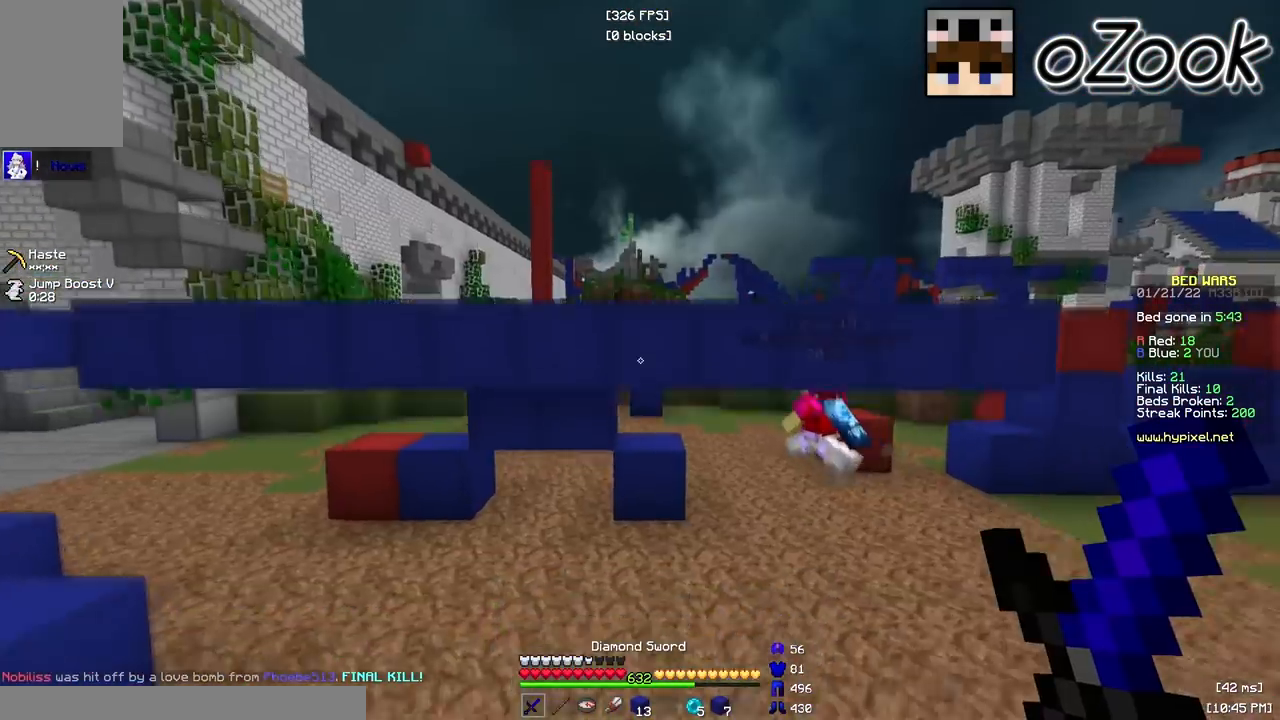
{"keys": ["w"], "mouse": [], "events": []}
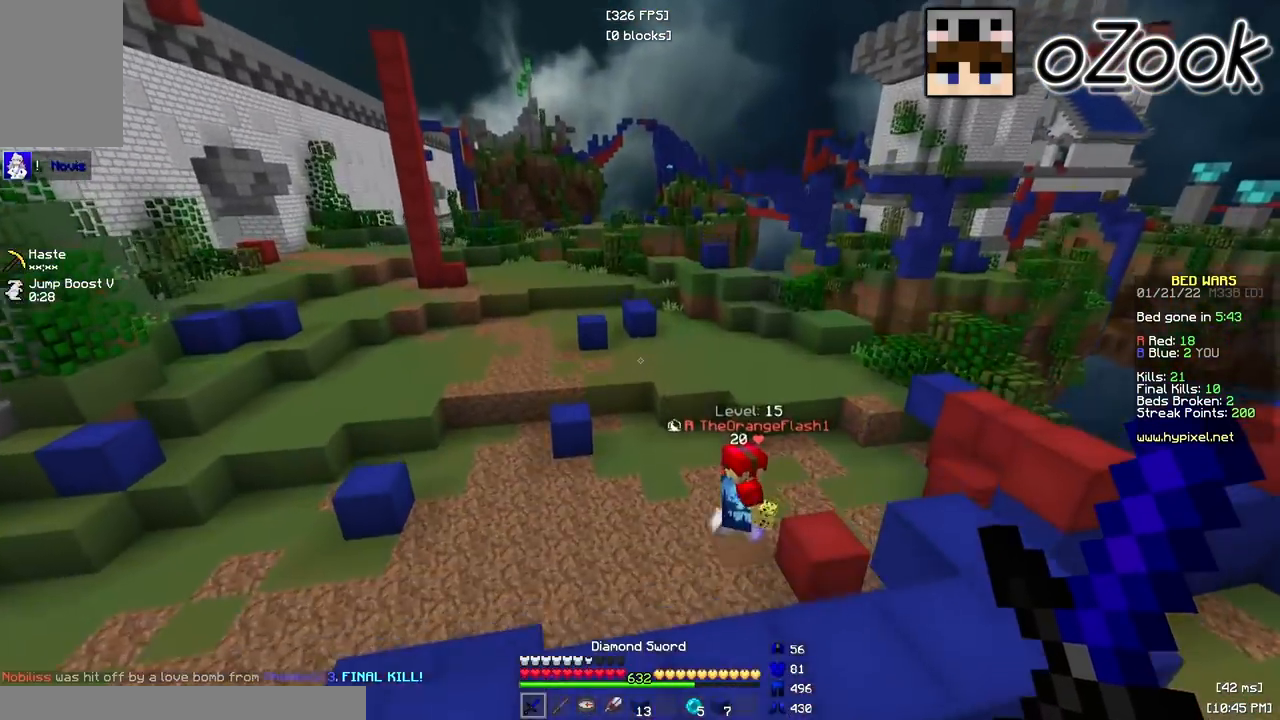
{"keys": [], "mouse": [], "events": [[150, "w", "up"]]}
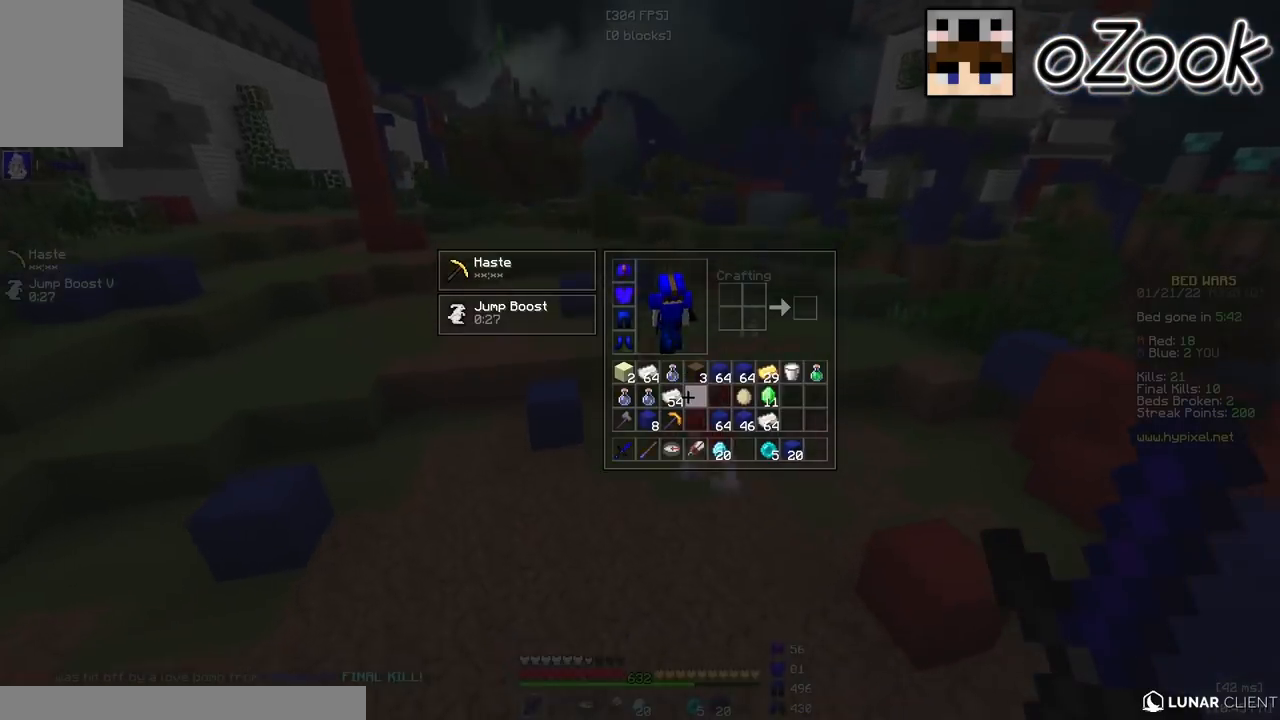
{"keys": ["w"], "mouse": [], "events": [[167, "w", "down"]]}
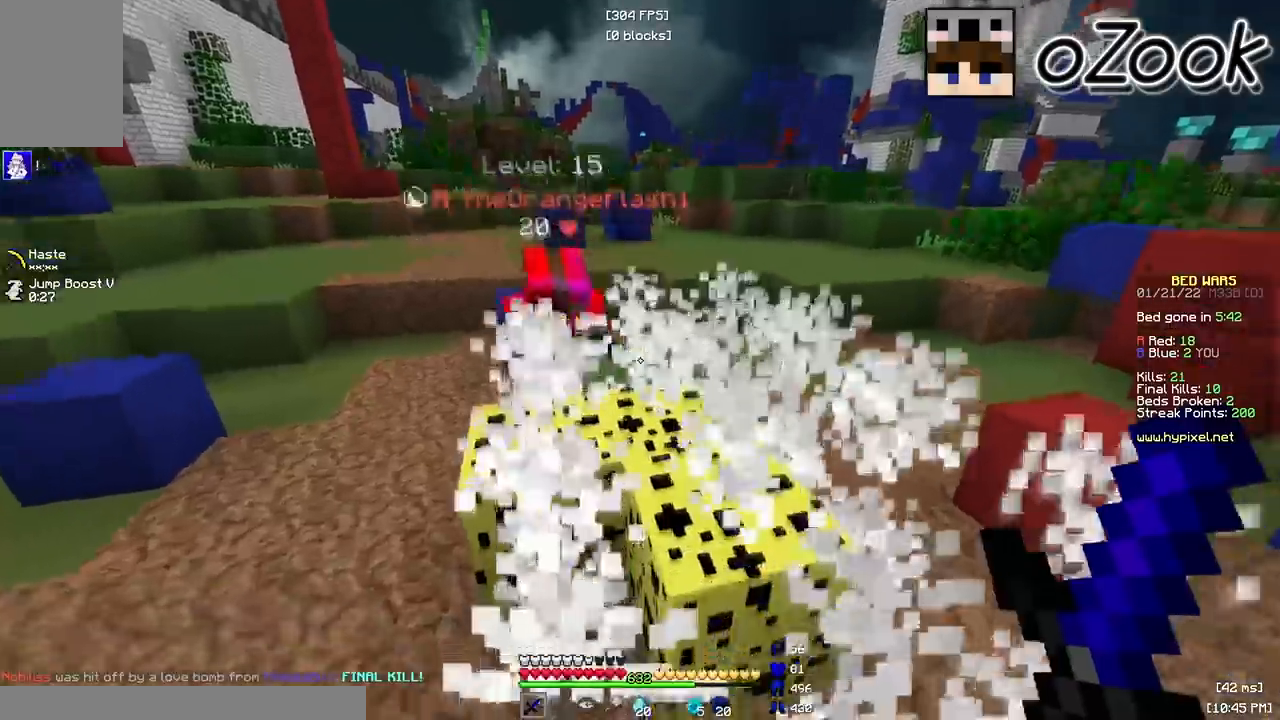
{"keys": ["a", "w"], "mouse": [], "events": [[100, "a", "down"]]}
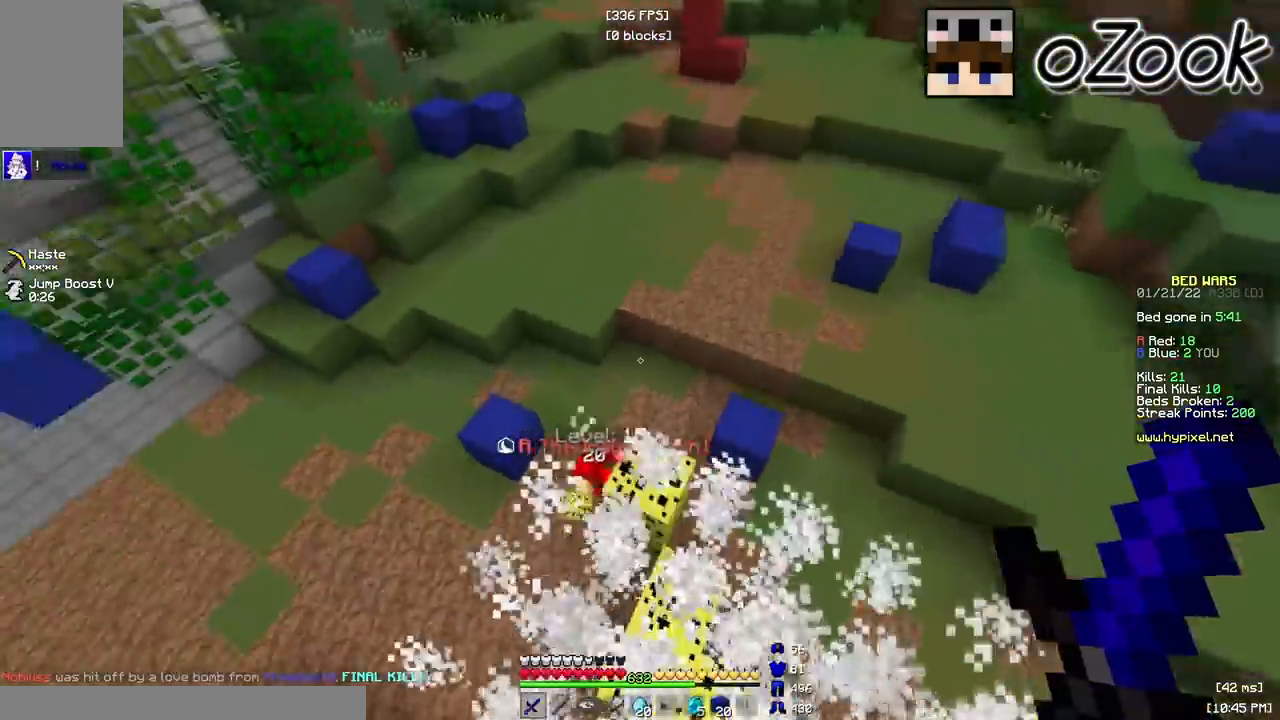
{"keys": ["w"], "mouse": ["left"], "events": [[233, "a", "up"], [450, "mouse_left", "down"]]}
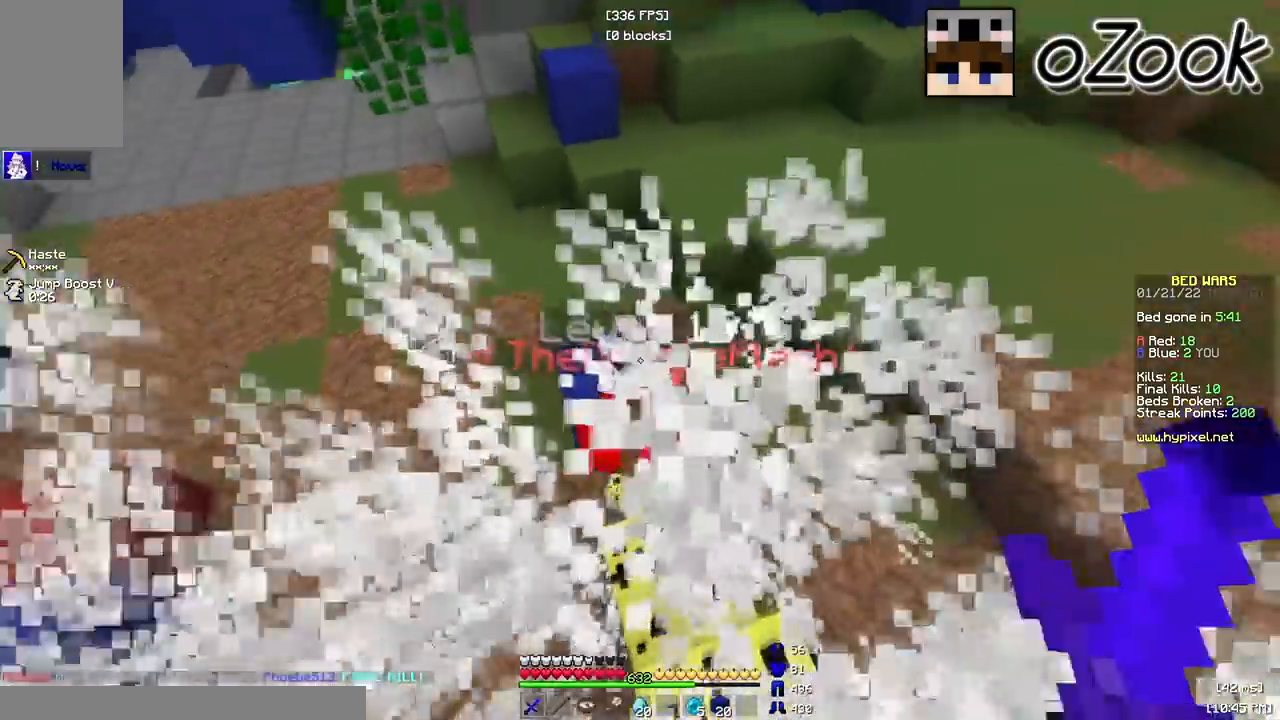
{"keys": ["w"], "mouse": ["left"], "events": [[17, "d", "down"], [233, "w", "up"], [317, "s", "down"], [450, "d", "up"], [483, "s", "up"], [500, "w", "down"]]}
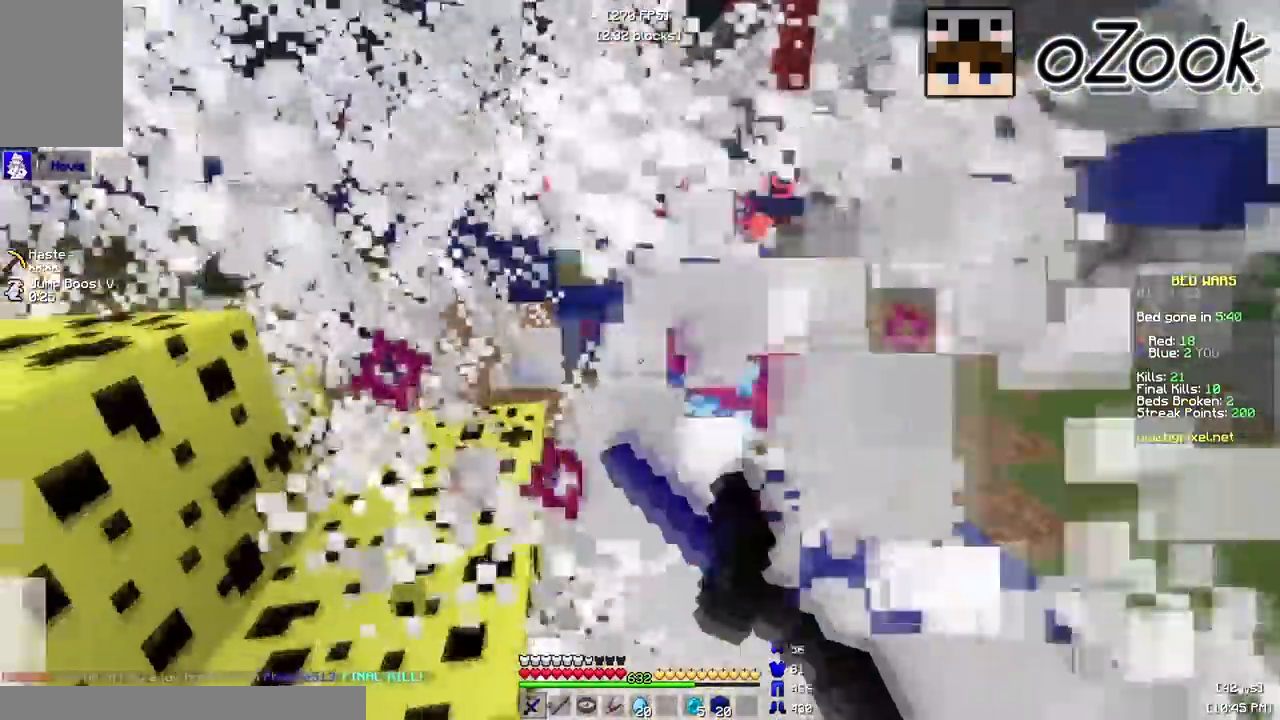
{"keys": ["w"], "mouse": ["left"], "events": [[17, "a", "down"], [50, "a", "up"], [100, "d", "down"], [400, "d", "up"]]}
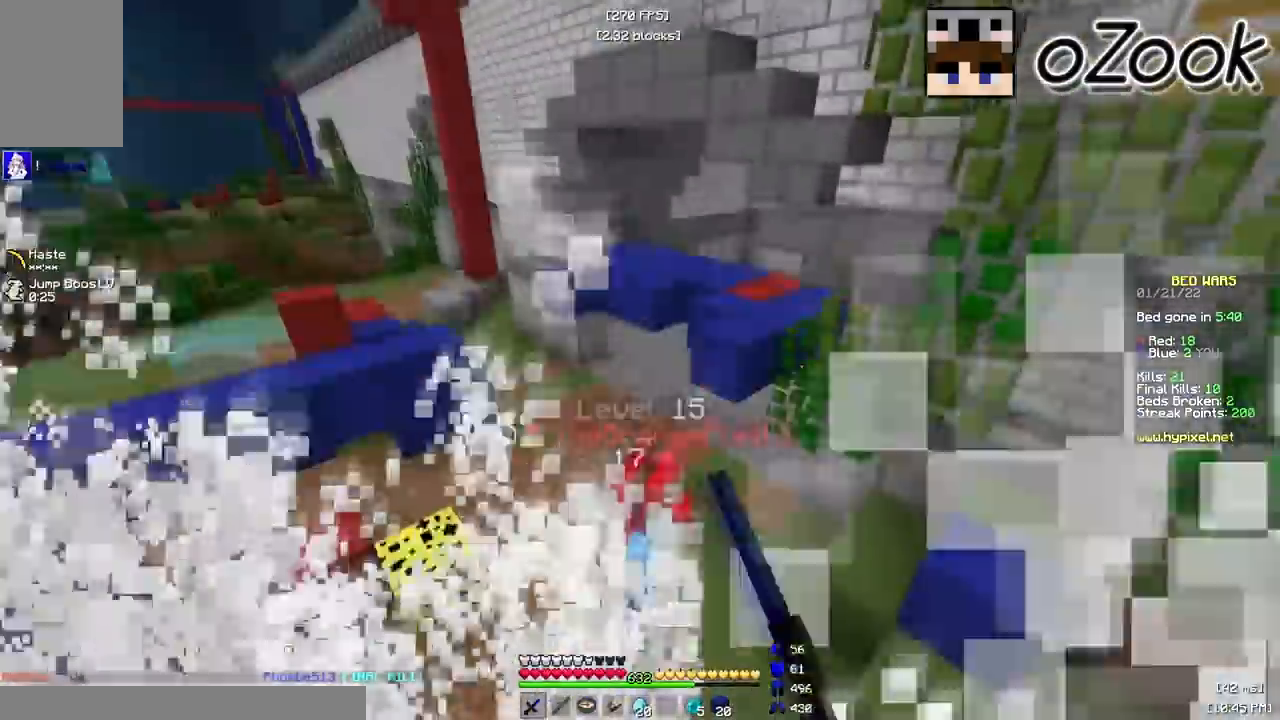
{"keys": ["a", "w"], "mouse": [], "events": [[17, "mouse_left", "up"], [500, "a", "down"]]}